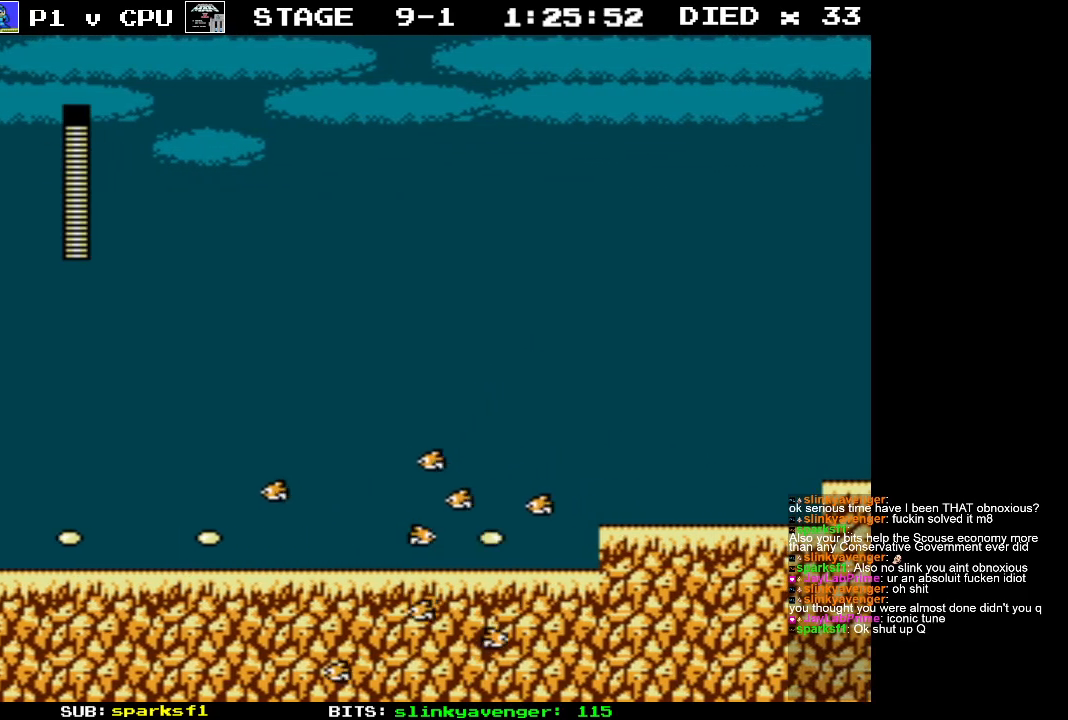
Gameplay with a controller (Nintendo layout); each line is a JSON object with the inputs held at the frame after it. "events" lists button and stick changes between this image and that frame as [ms after this image, input, new state], when the widget could be followed in between. Not read: L3 R3.
{"buttons": ["DPAD_RIGHT"], "events": [[50, "B", "up"], [117, "B", "down"], [217, "B", "up"]]}
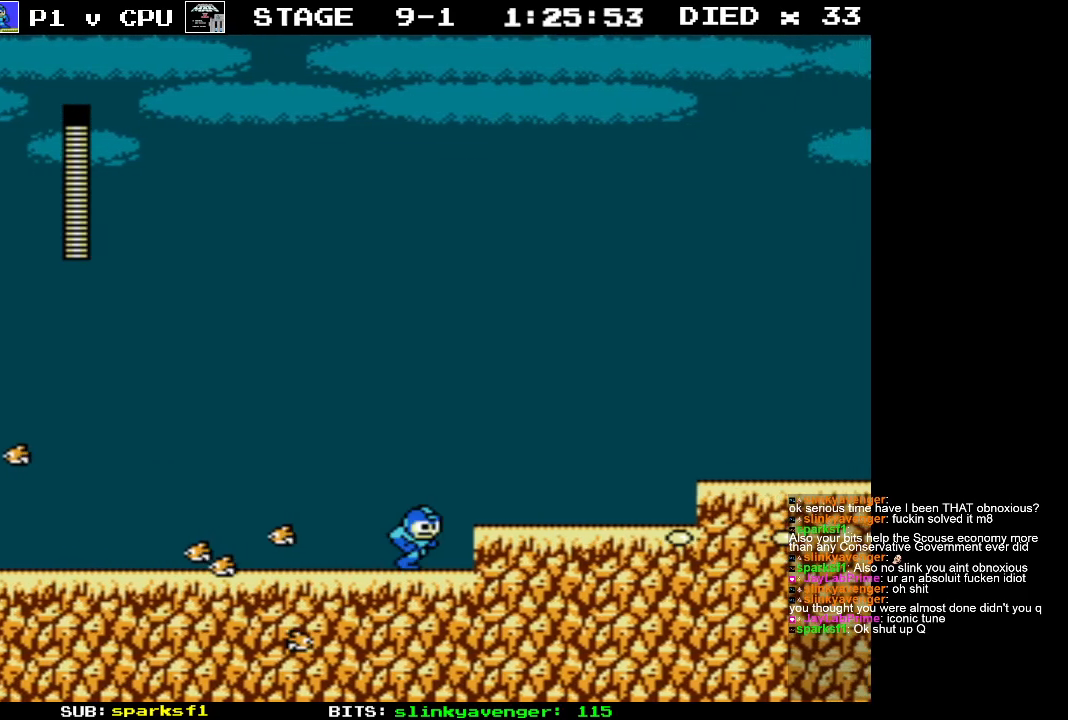
{"buttons": [], "events": [[83, "A", "down"], [200, "B", "down"], [250, "A", "up"], [283, "B", "up"], [367, "DPAD_RIGHT", "up"], [367, "DPAD_UP", "down"], [383, "DPAD_LEFT", "down"], [383, "DPAD_UP", "up"], [400, "B", "down"], [483, "B", "up"], [500, "DPAD_LEFT", "up"]]}
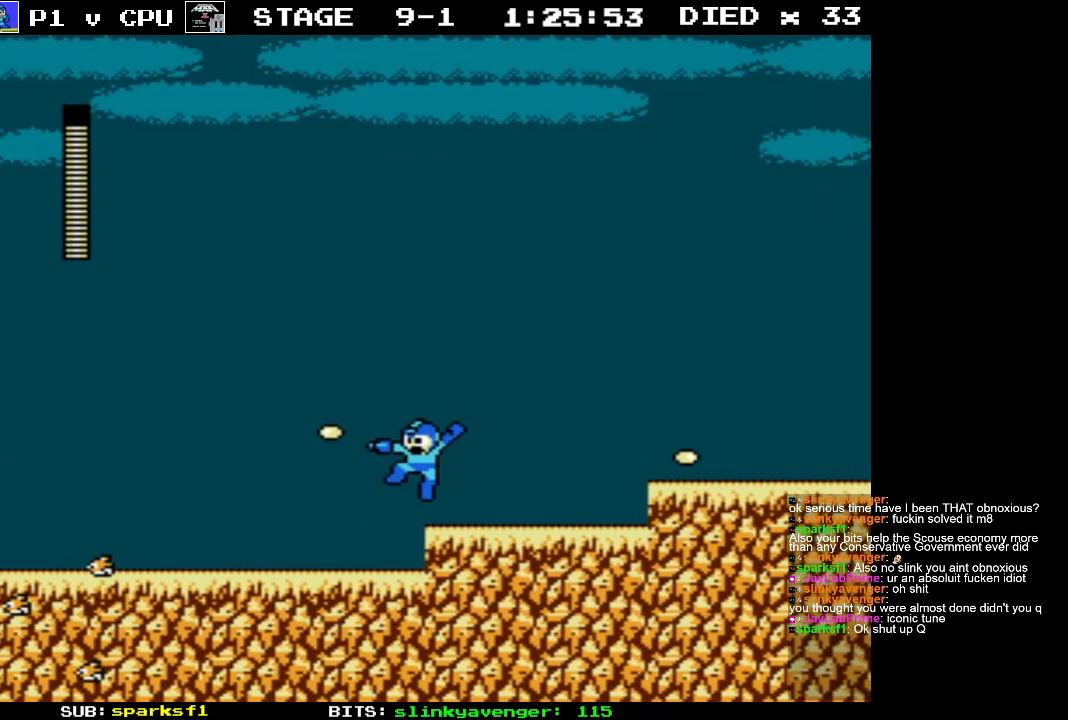
{"buttons": ["B"], "events": [[50, "B", "down"], [150, "B", "up"], [233, "B", "down"], [333, "B", "up"], [417, "B", "down"]]}
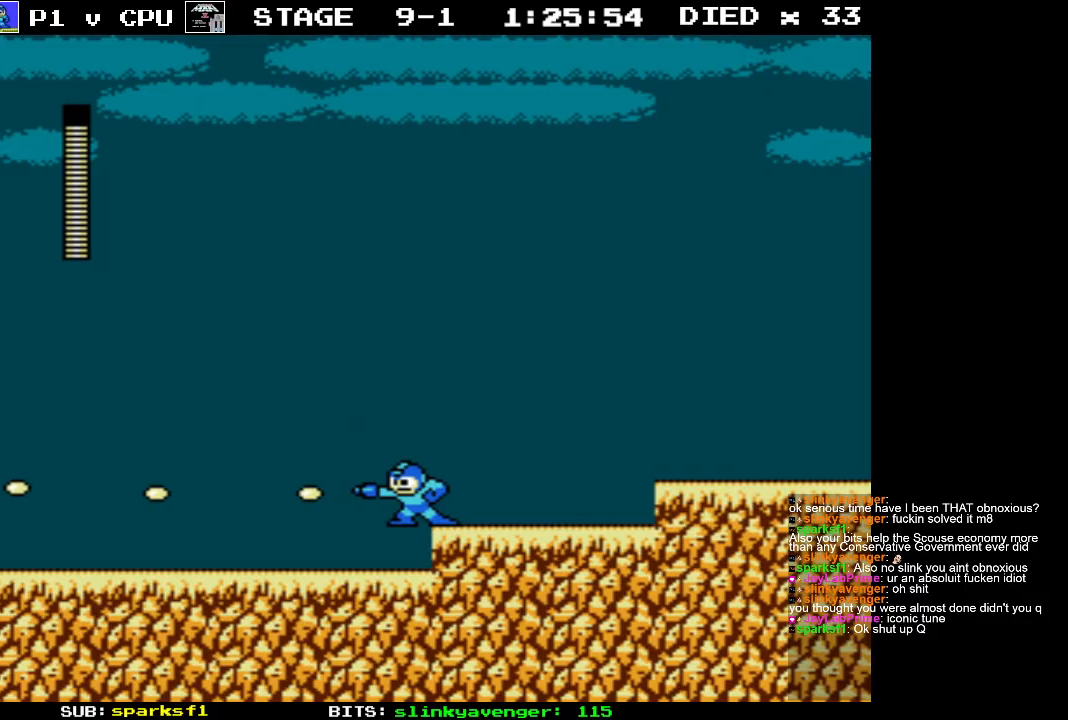
{"buttons": ["DPAD_RIGHT"], "events": [[17, "B", "up"], [50, "DPAD_RIGHT", "down"], [267, "A", "down"], [367, "B", "down"], [433, "A", "up"], [483, "B", "up"]]}
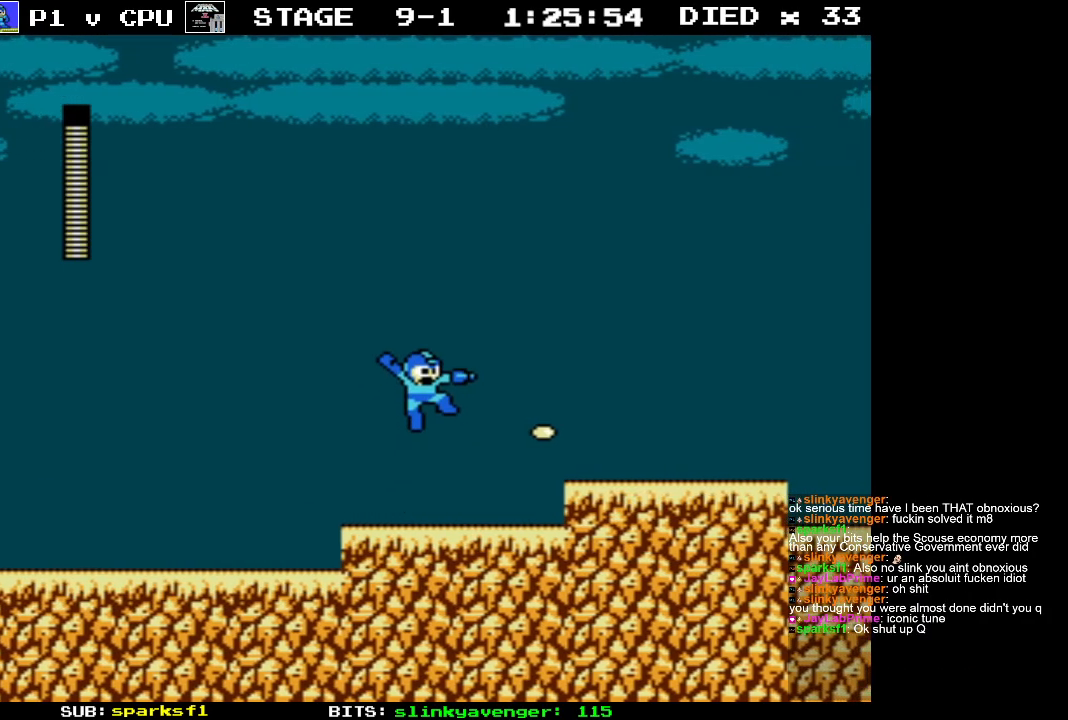
{"buttons": ["DPAD_RIGHT"], "events": [[50, "B", "down"], [117, "B", "up"], [183, "B", "down"], [317, "B", "up"]]}
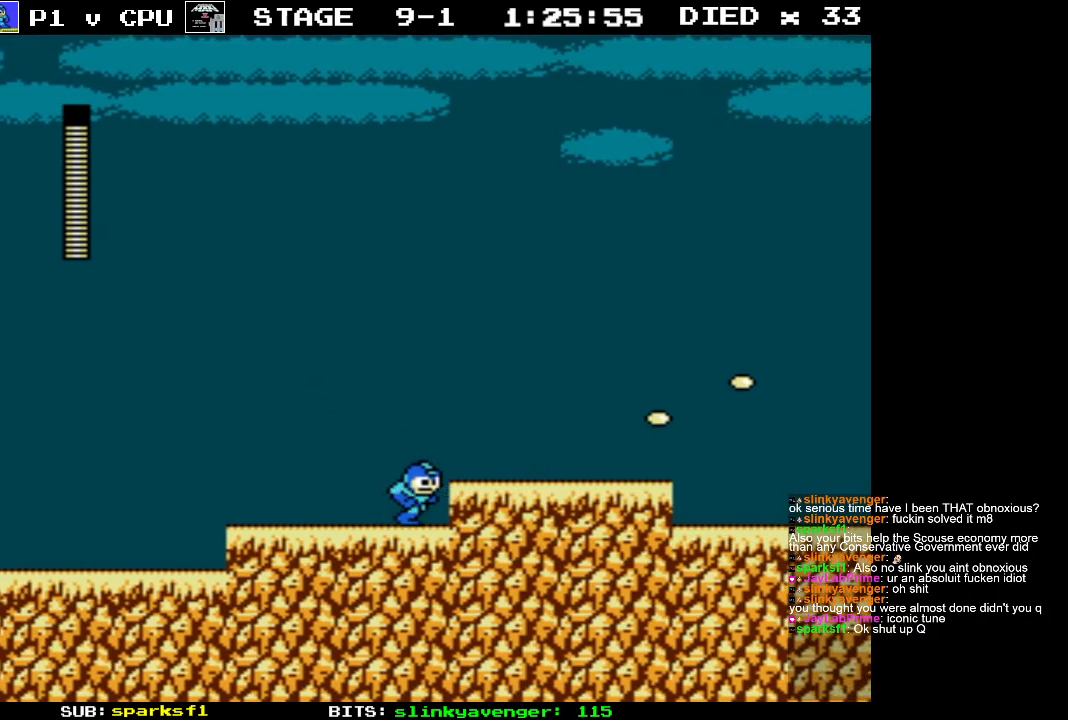
{"buttons": ["DPAD_RIGHT"], "events": [[100, "A", "down"], [200, "B", "down"], [250, "A", "up"], [300, "B", "up"], [400, "B", "down"], [483, "B", "up"]]}
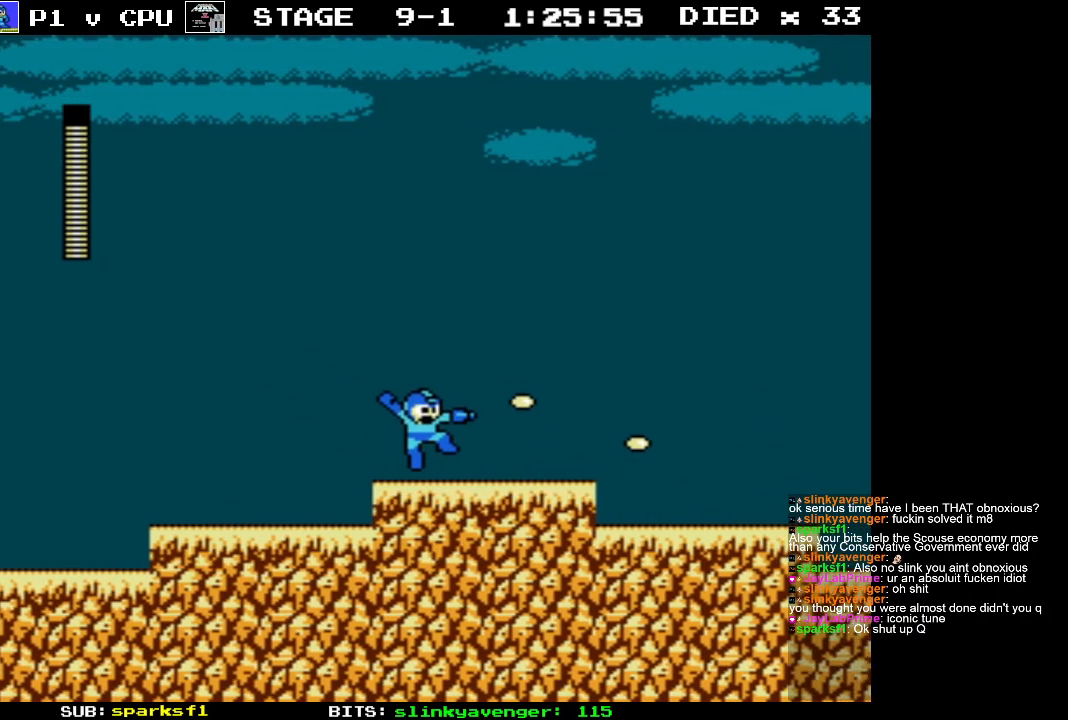
{"buttons": [], "events": [[50, "B", "down"], [67, "DPAD_RIGHT", "up"], [150, "B", "up"]]}
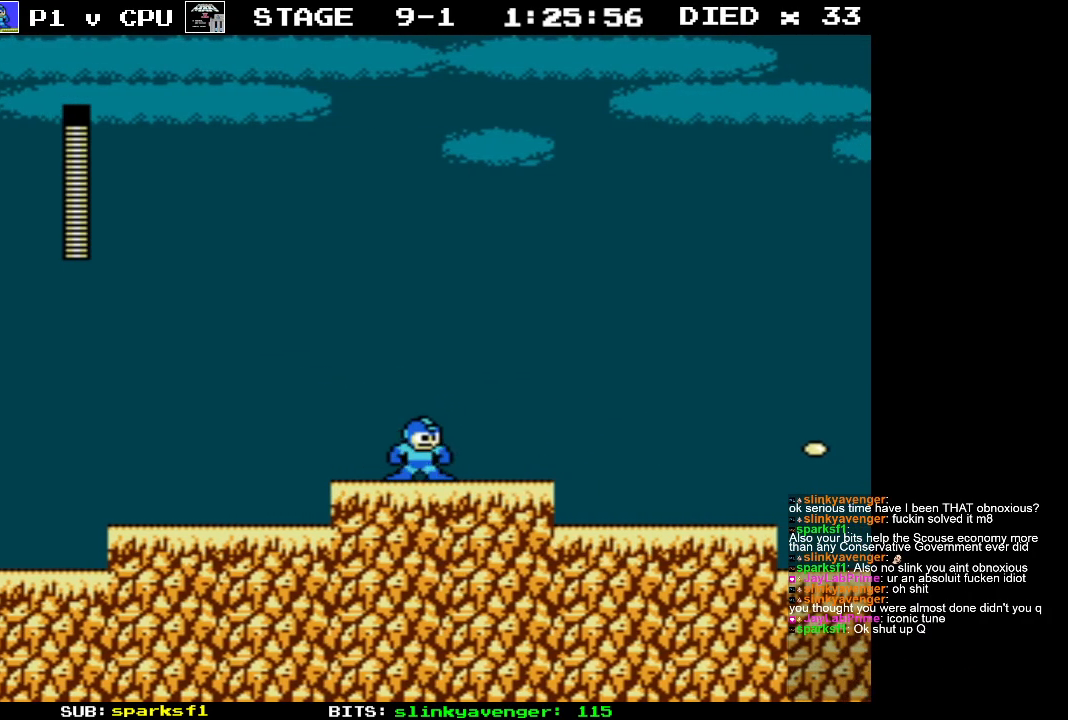
{"buttons": ["A", "DPAD_RIGHT"], "events": [[400, "DPAD_RIGHT", "down"], [467, "A", "down"]]}
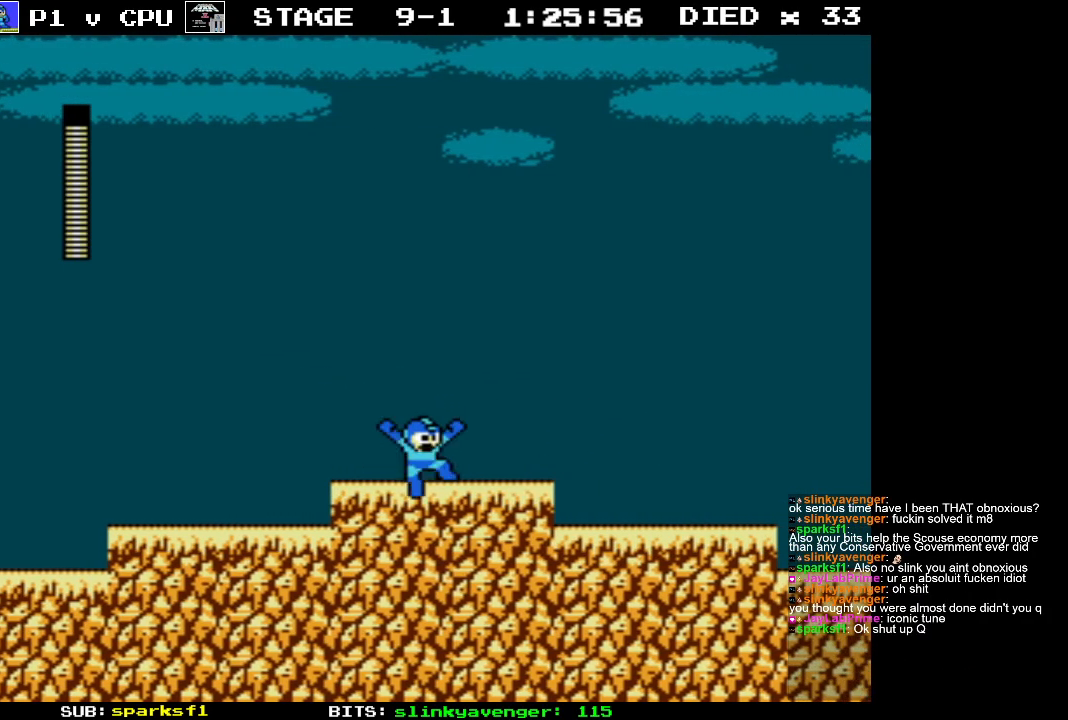
{"buttons": ["DPAD_RIGHT"], "events": [[50, "B", "down"], [117, "A", "up"], [183, "B", "up"], [233, "B", "down"], [333, "B", "up"], [400, "B", "down"], [483, "B", "up"]]}
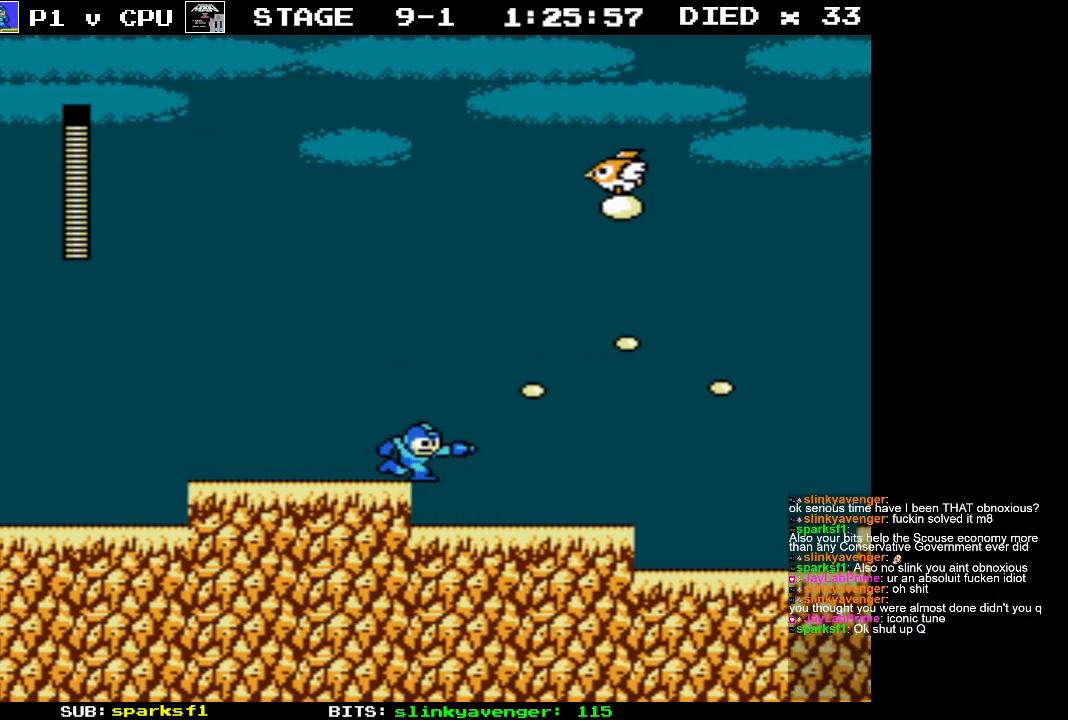
{"buttons": ["A"], "events": [[50, "B", "down"], [183, "B", "up"], [183, "DPAD_RIGHT", "up"], [433, "A", "down"]]}
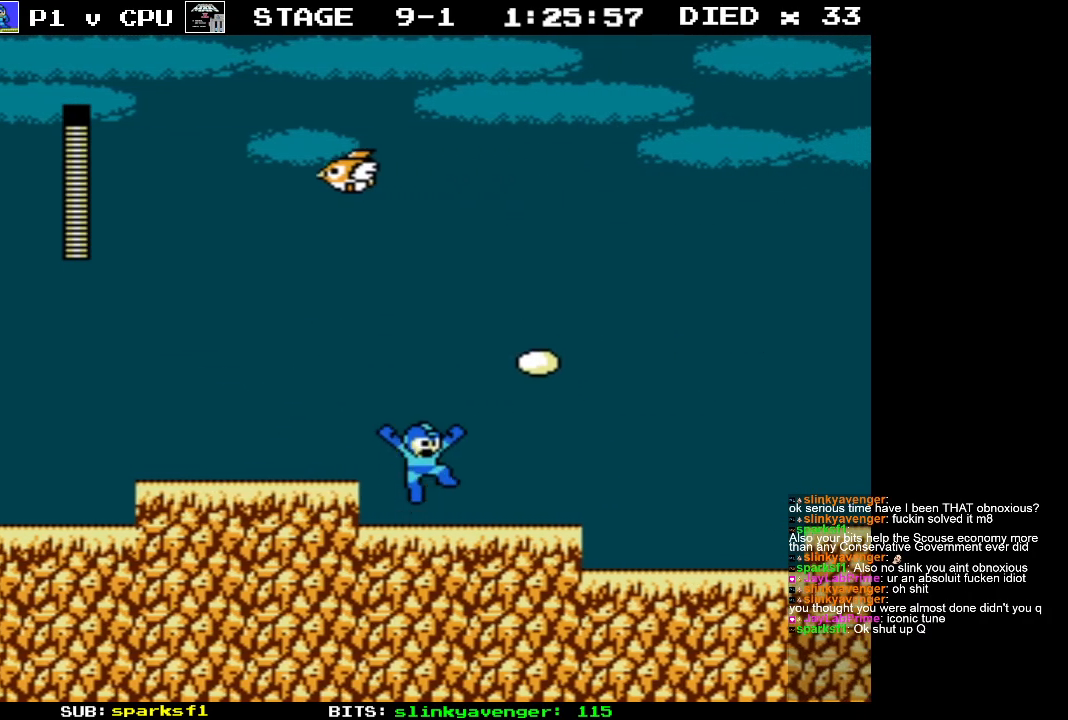
{"buttons": [], "events": [[33, "B", "down"], [50, "DPAD_RIGHT", "down"], [83, "A", "up"], [133, "B", "up"], [133, "DPAD_RIGHT", "up"], [183, "B", "down"], [283, "B", "up"], [367, "B", "down"], [483, "B", "up"]]}
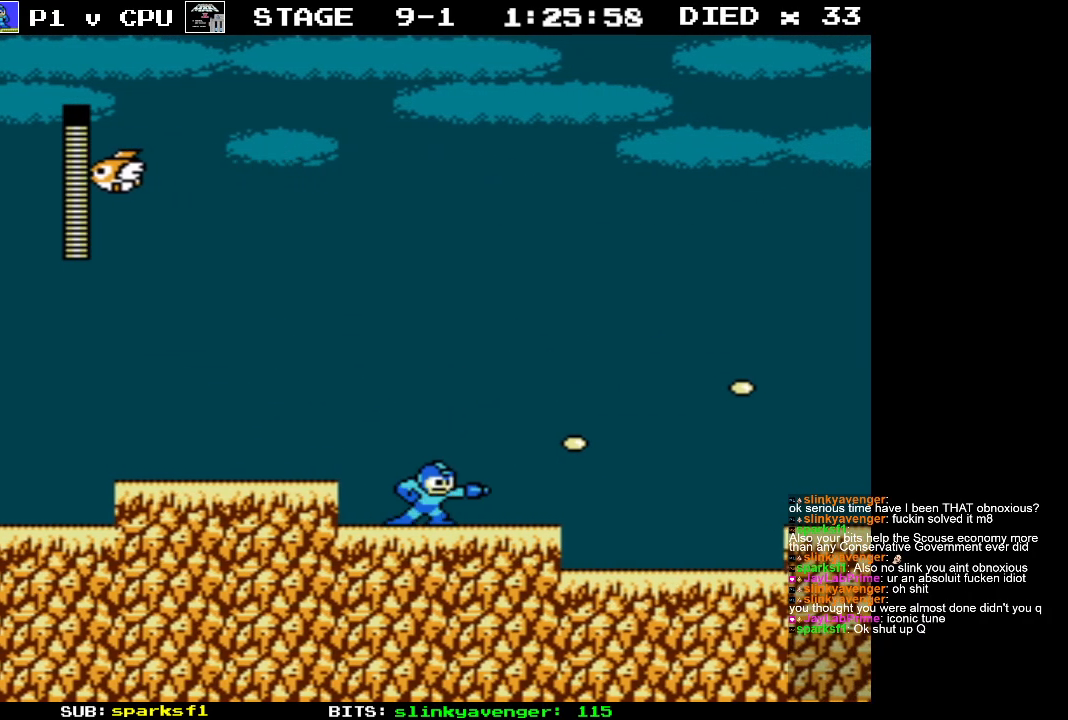
{"buttons": ["B", "DPAD_RIGHT"], "events": [[283, "A", "down"], [283, "DPAD_RIGHT", "down"], [383, "B", "down"], [450, "A", "up"]]}
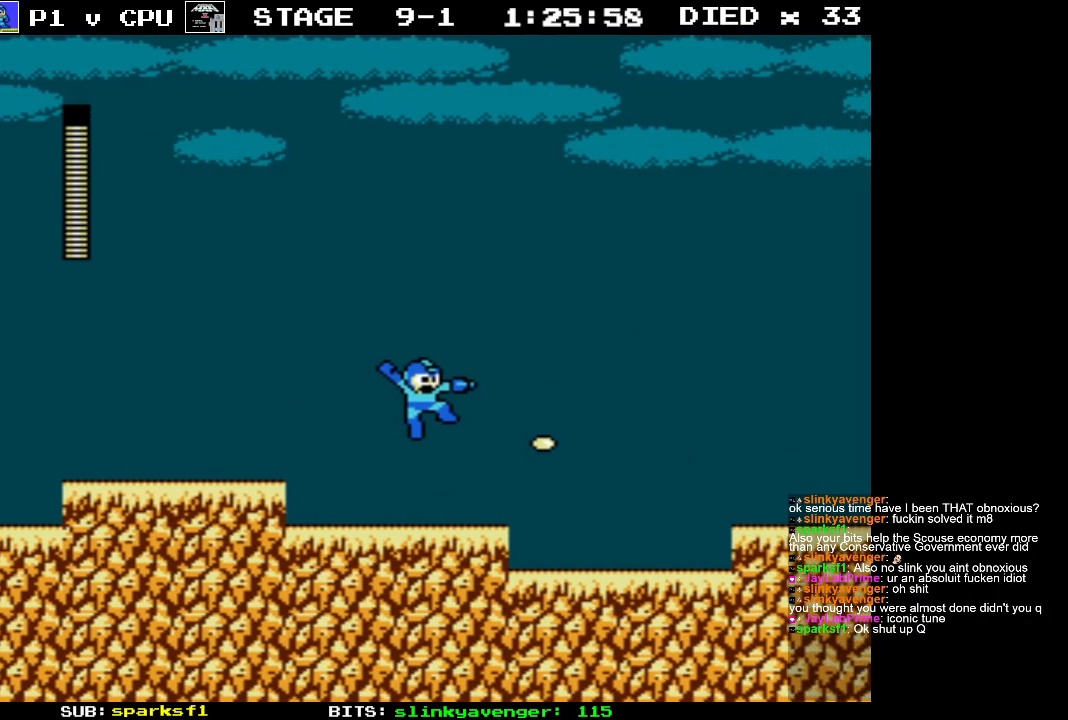
{"buttons": ["DPAD_RIGHT"], "events": [[17, "B", "up"], [83, "B", "down"], [150, "B", "up"], [233, "B", "down"], [350, "B", "up"]]}
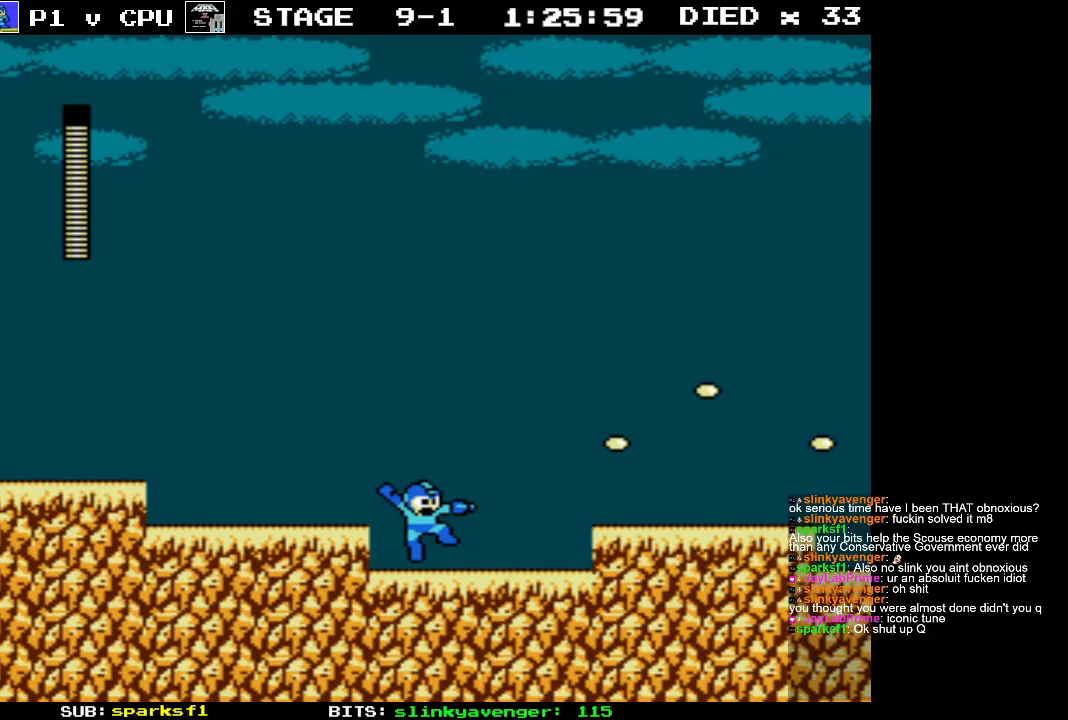
{"buttons": ["DPAD_RIGHT"], "events": [[183, "A", "down"], [333, "B", "down"], [383, "A", "up"], [483, "B", "up"]]}
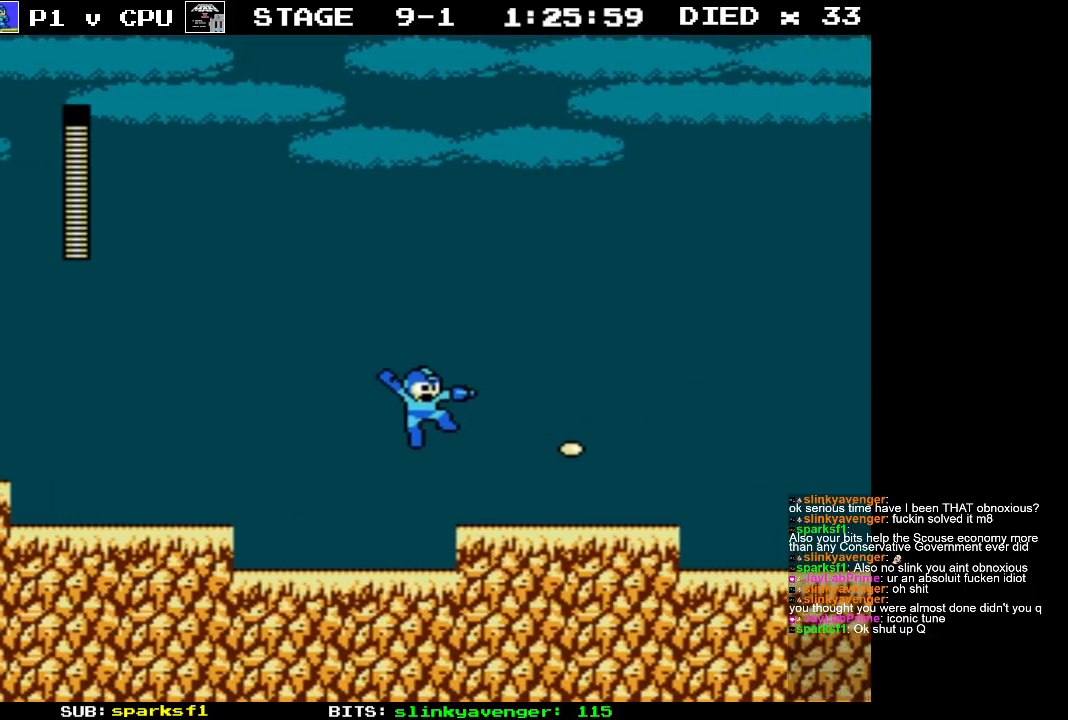
{"buttons": ["DPAD_RIGHT"], "events": [[33, "B", "down"], [133, "B", "up"], [200, "B", "down"], [333, "B", "up"]]}
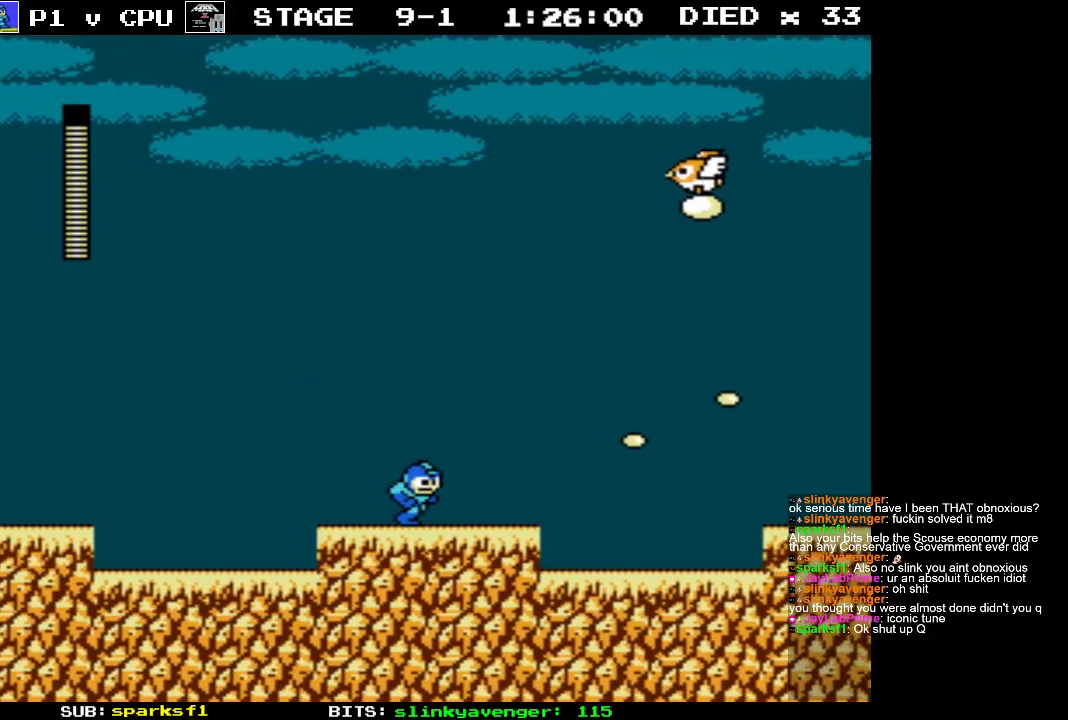
{"buttons": [], "events": [[200, "DPAD_RIGHT", "up"]]}
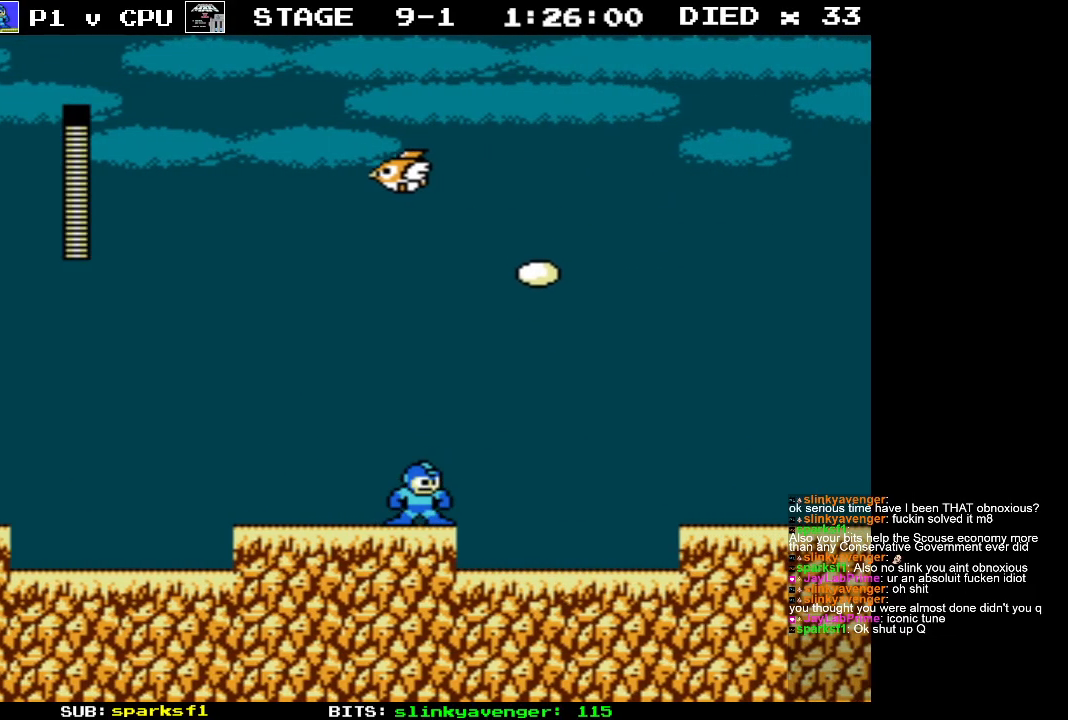
{"buttons": ["B"], "events": [[167, "B", "down"], [250, "B", "up"], [300, "B", "down"], [400, "B", "up"], [483, "B", "down"]]}
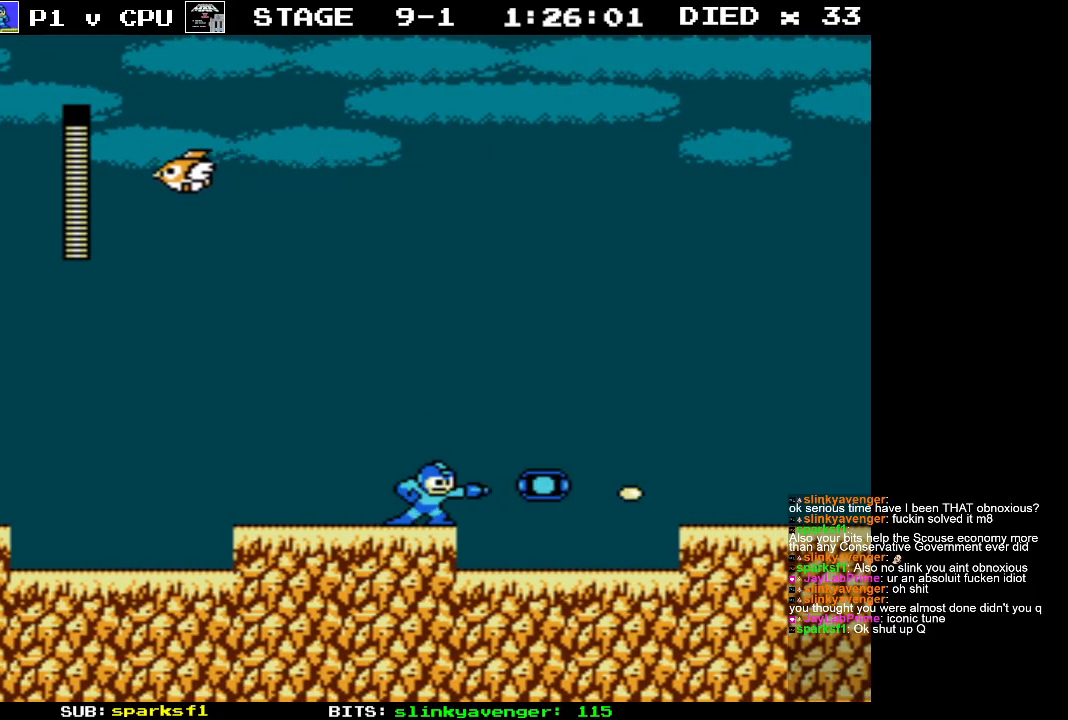
{"buttons": ["DPAD_RIGHT"], "events": [[67, "B", "up"], [133, "B", "down"], [250, "B", "up"], [367, "DPAD_RIGHT", "down"]]}
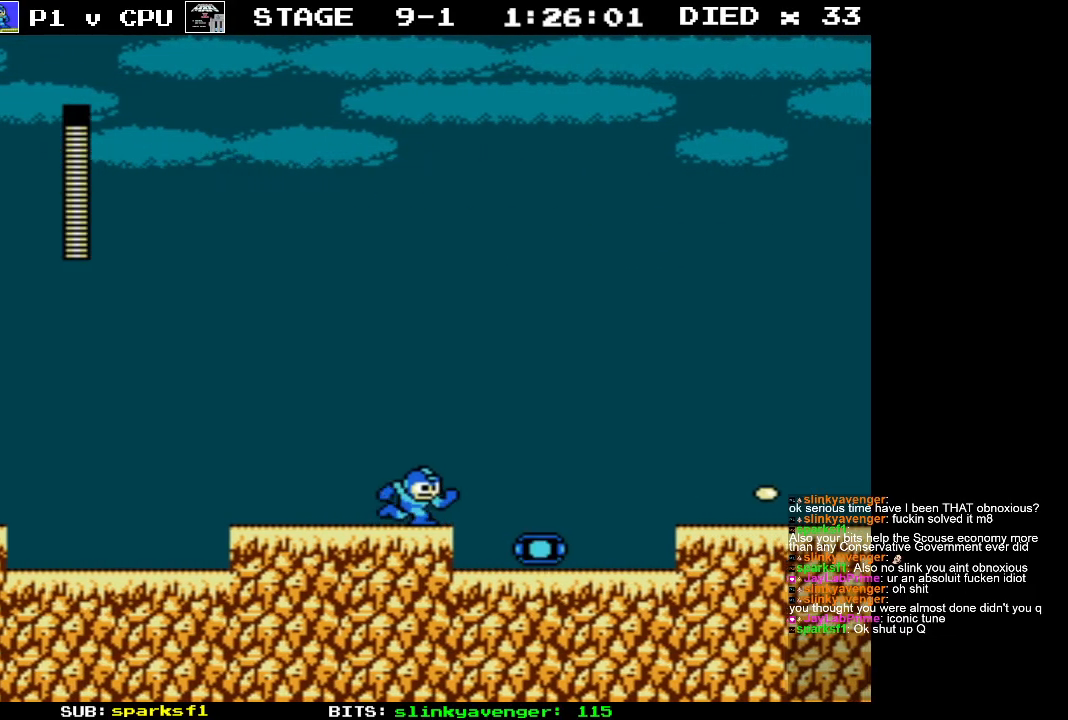
{"buttons": ["A", "DPAD_RIGHT"], "events": [[433, "A", "down"]]}
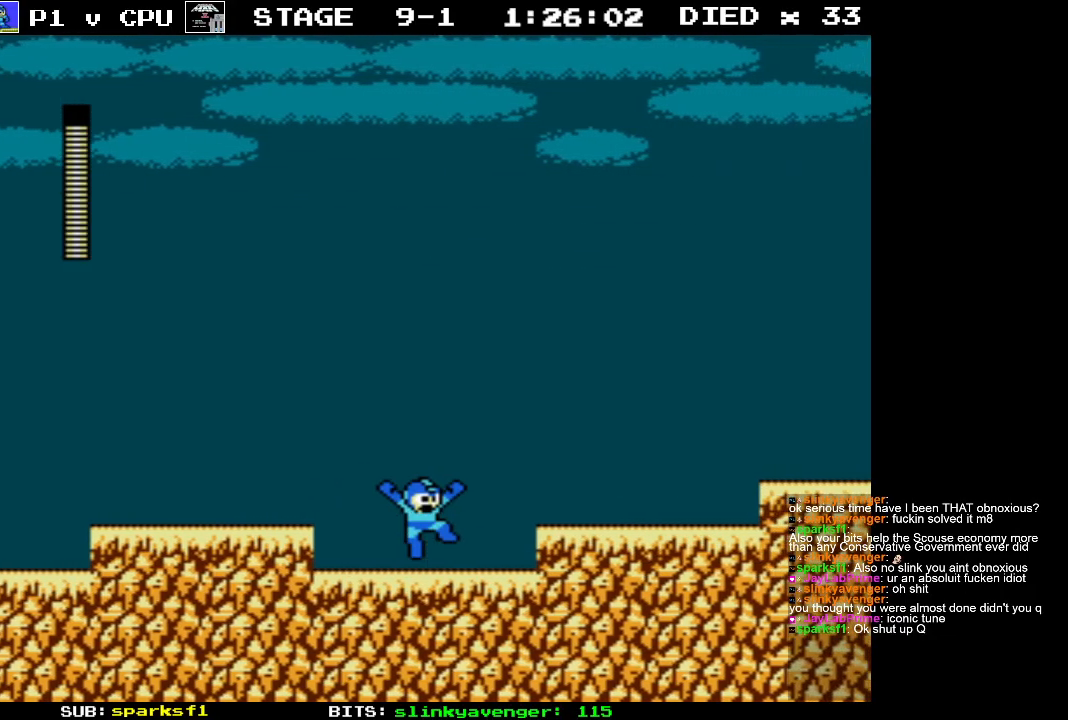
{"buttons": ["B", "DPAD_RIGHT"], "events": [[67, "B", "down"], [133, "A", "up"], [217, "B", "up"], [283, "B", "down"], [383, "B", "up"], [433, "B", "down"]]}
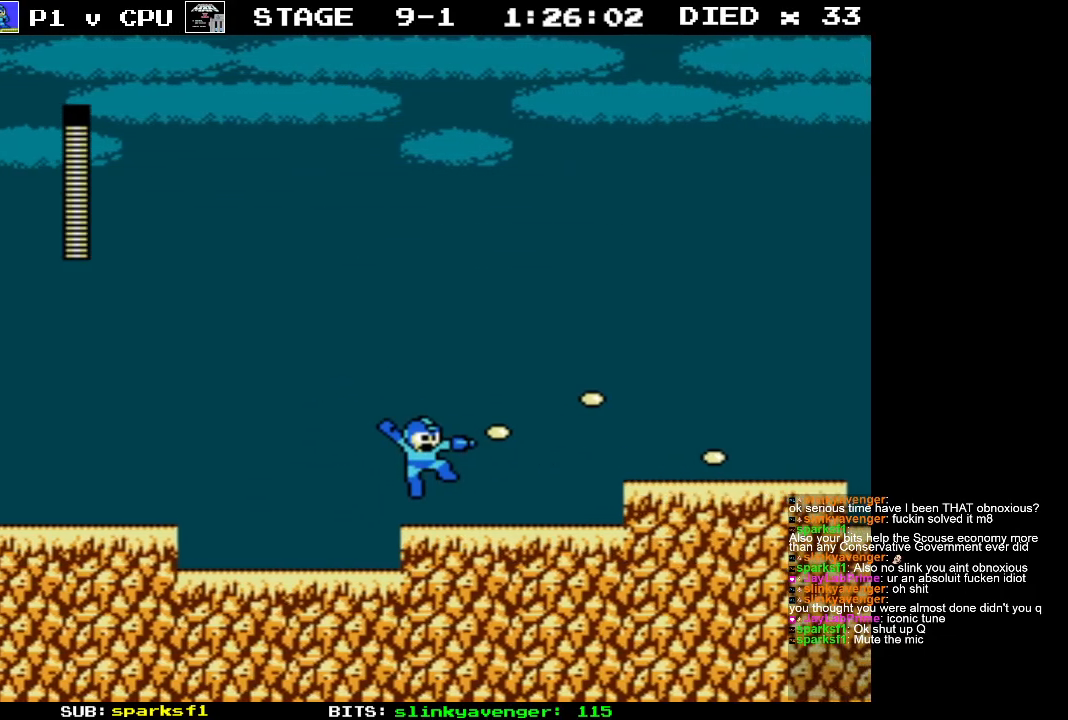
{"buttons": ["A", "DPAD_RIGHT"], "events": [[50, "B", "up"], [350, "A", "down"]]}
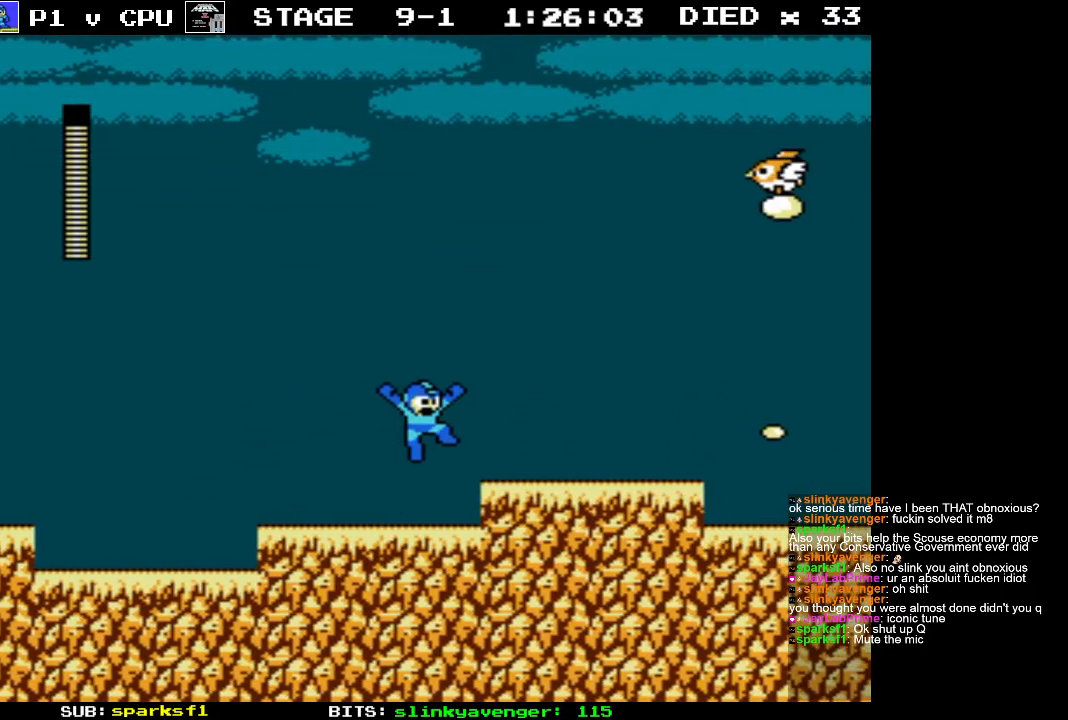
{"buttons": [], "events": [[83, "B", "down"], [133, "A", "up"], [200, "B", "up"], [283, "B", "down"], [300, "DPAD_RIGHT", "up"], [383, "B", "up"]]}
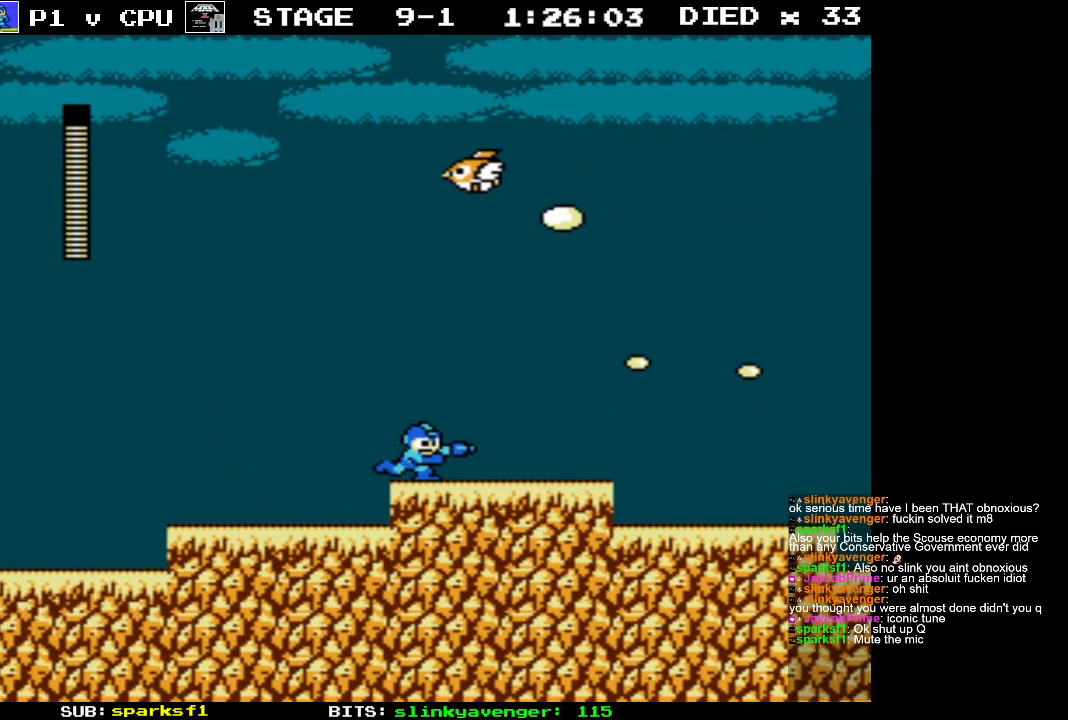
{"buttons": ["DPAD_RIGHT"], "events": [[217, "B", "down"], [317, "B", "up"], [367, "DPAD_RIGHT", "down"], [383, "B", "down"], [483, "B", "up"]]}
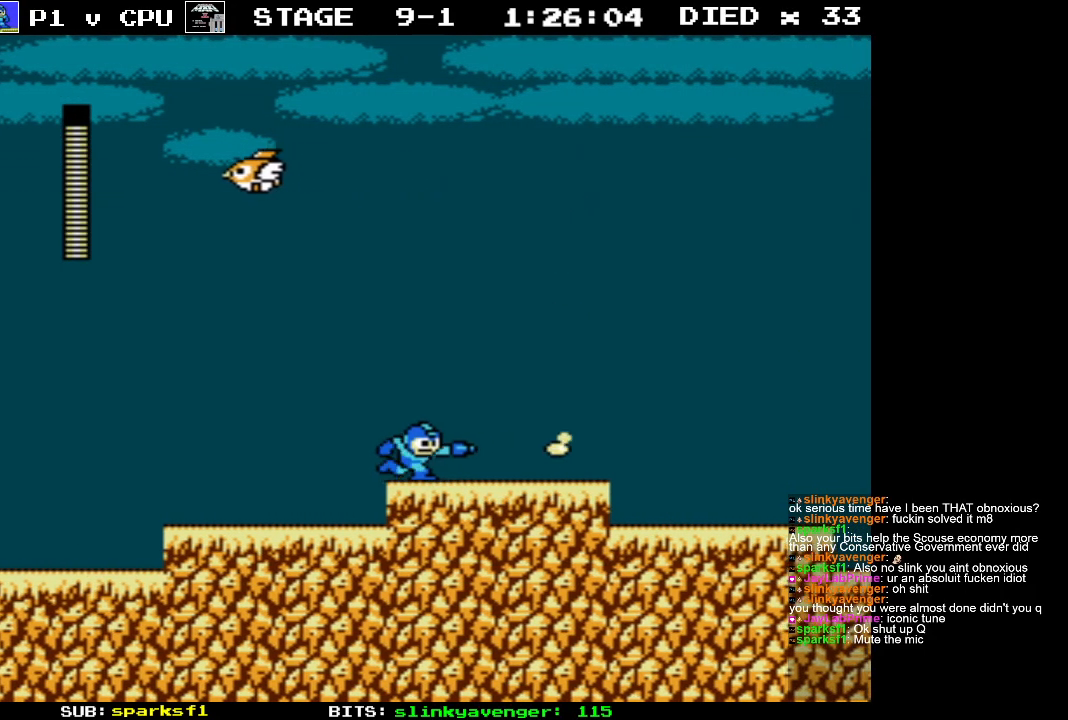
{"buttons": ["DPAD_RIGHT"], "events": [[83, "B", "down"], [183, "B", "up"]]}
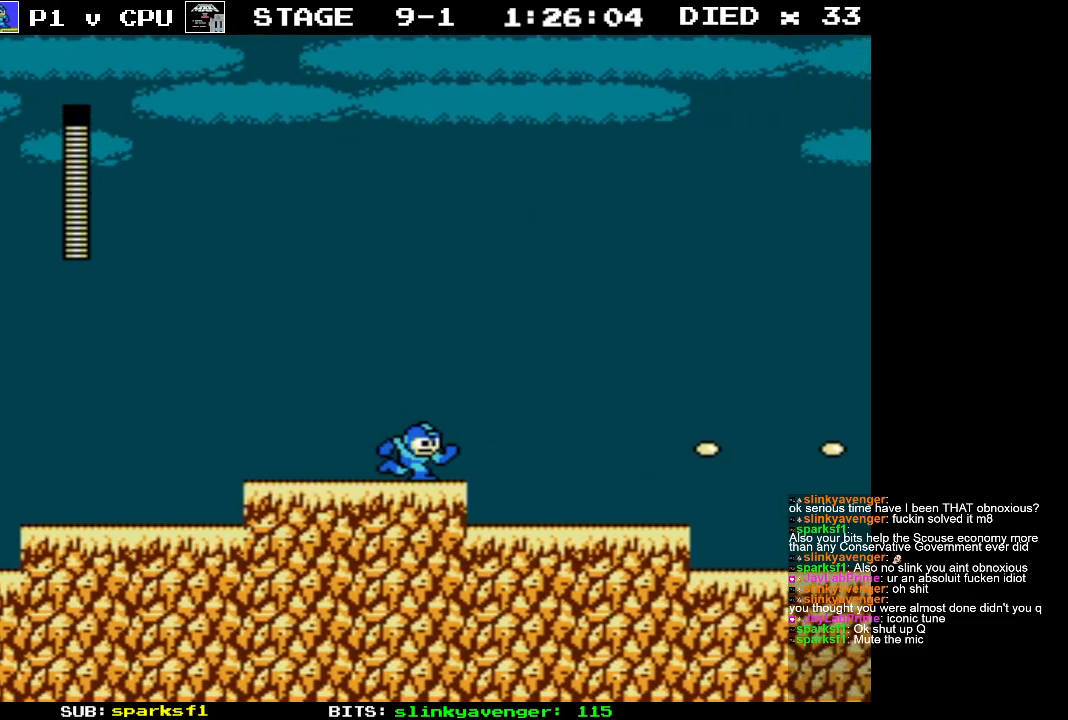
{"buttons": ["A", "B", "DPAD_RIGHT"], "events": [[33, "A", "down"], [450, "B", "down"]]}
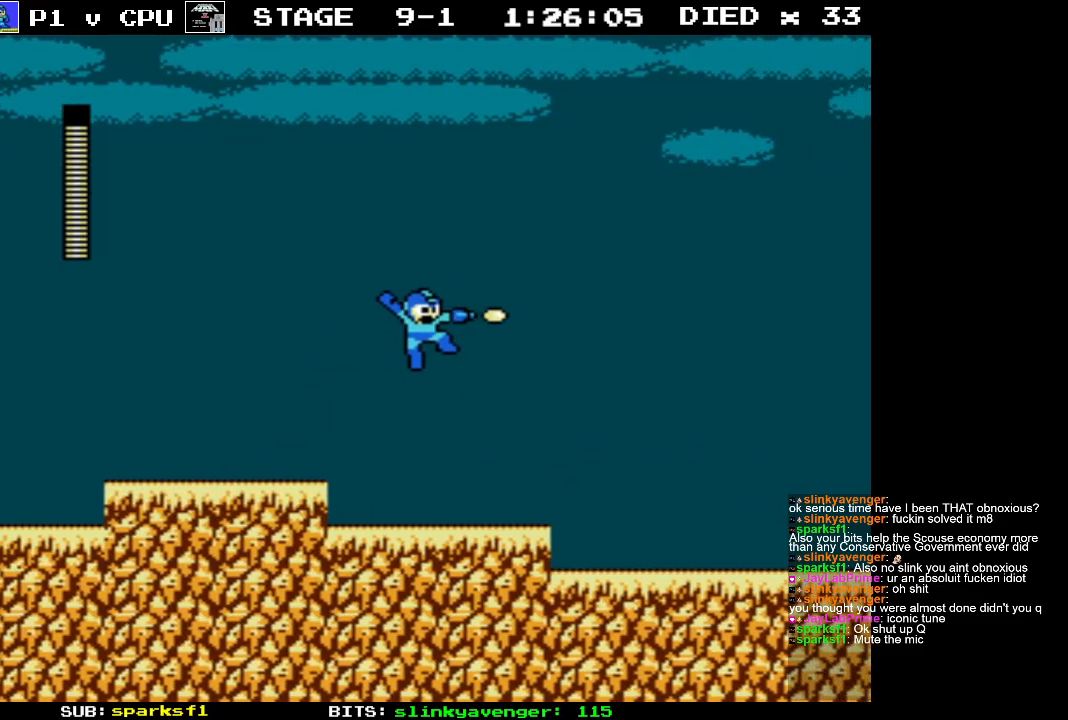
{"buttons": ["DPAD_RIGHT"], "events": [[17, "A", "up"], [67, "B", "up"], [117, "B", "down"], [217, "B", "up"], [300, "B", "down"], [417, "B", "up"]]}
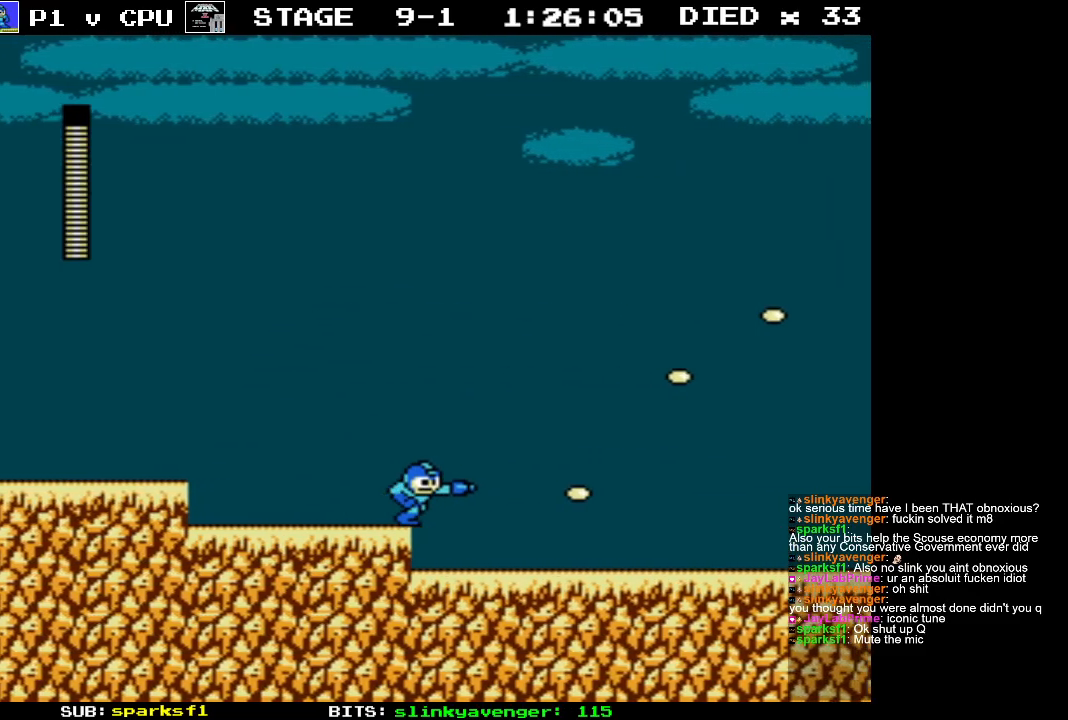
{"buttons": ["A", "DPAD_RIGHT"], "events": [[350, "A", "down"]]}
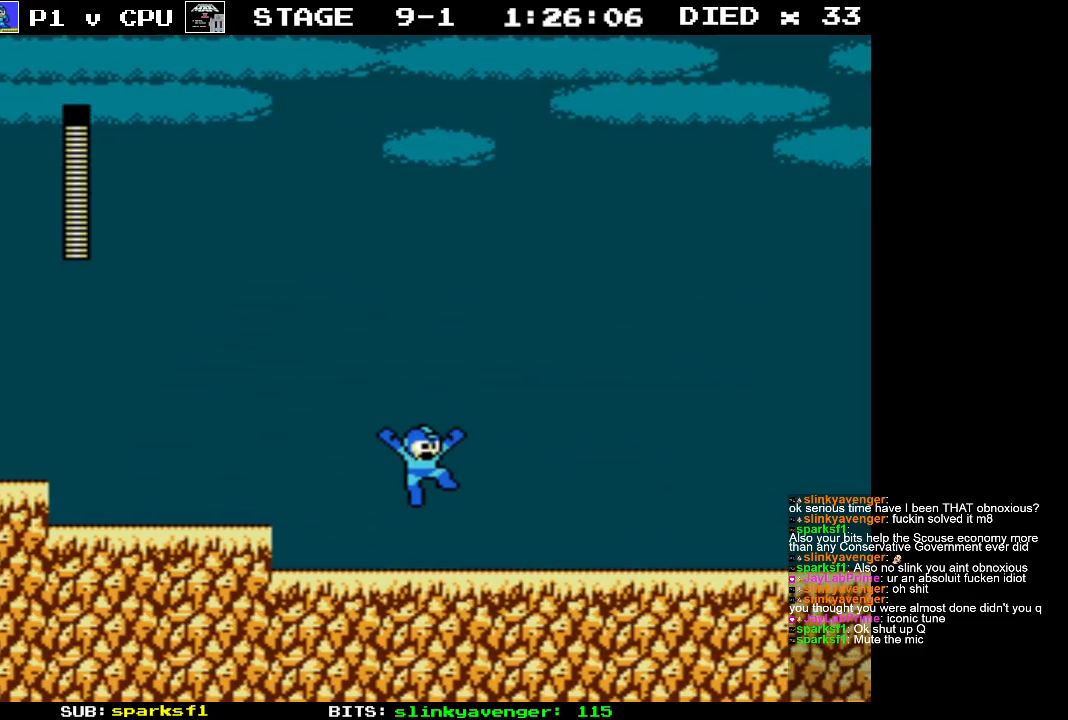
{"buttons": [], "events": [[133, "B", "down"], [200, "A", "up"], [233, "B", "up"], [300, "B", "down"], [400, "B", "up"], [433, "DPAD_RIGHT", "up"]]}
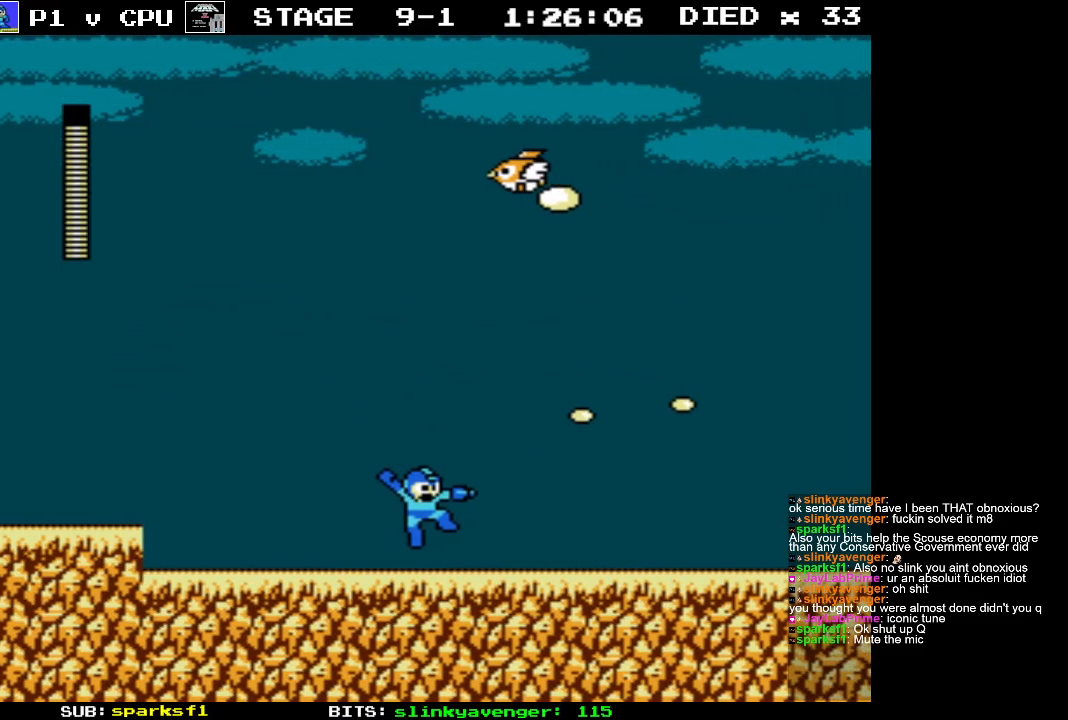
{"buttons": ["B"], "events": [[417, "B", "down"]]}